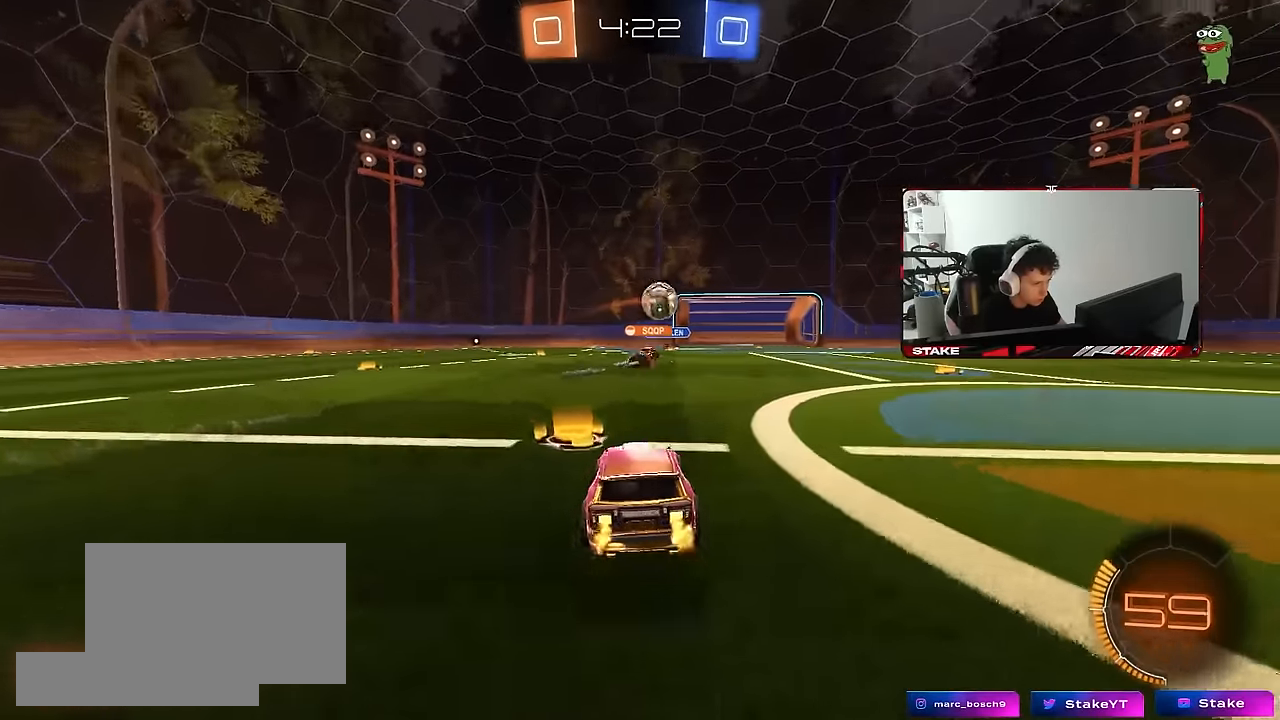
Gameplay with keyboard and mouse; each line is a JSON object with the keys and mouse buttons held at the frame after it. "events" lists presses ("down") and releases ("up") of "1", "2", "3", "4", "5", "a", "alt", "c", "caps_lock", "ctrl", "d", "e", "f", "g", "q", "r", "s", "shift", "space", "t", "tab", "v", "w", "x", "z", "mouse_left", "mouse_wheel" and "mouse_right" between this image and that frame as [ms after this image, input, new state], when the widget could be followed in between. "mouse_left", "mouse_wheel", "mouse_right" = the "left", "wheel", "right" buttons of the "mouse" list. No other keys are recorded. "wheel" means that the mouse wheel is clicked or scrolled. "mouse_move" is the direction in which the mouse moves at that frame (one of eight, or "still"), when it could be read.
{"keys": ["w"], "mouse": [], "mouse_move": "still", "events": [[83, "d", "down"], [233, "mouse_left", "up"], [266, "d", "up"]]}
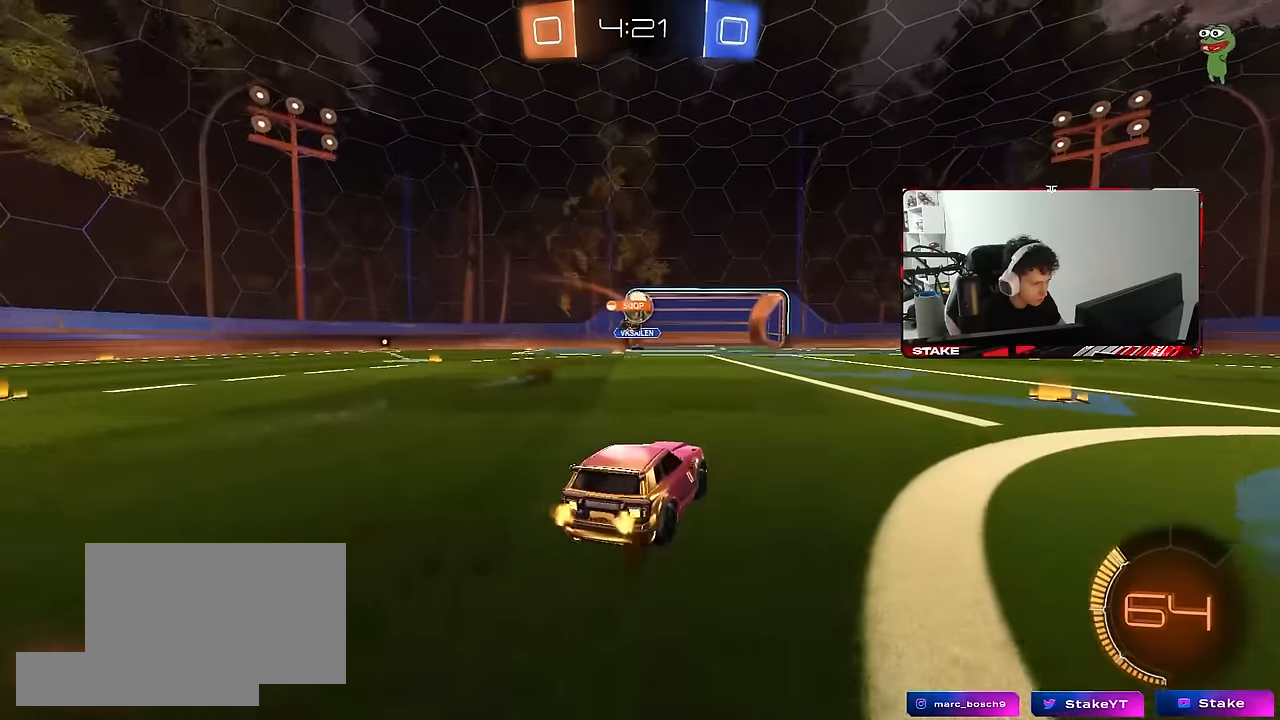
{"keys": ["a", "w"], "mouse": [], "mouse_move": "still", "events": [[100, "mouse_left", "down"], [200, "mouse_left", "up"], [333, "a", "down"], [383, "a", "up"], [466, "a", "down"]]}
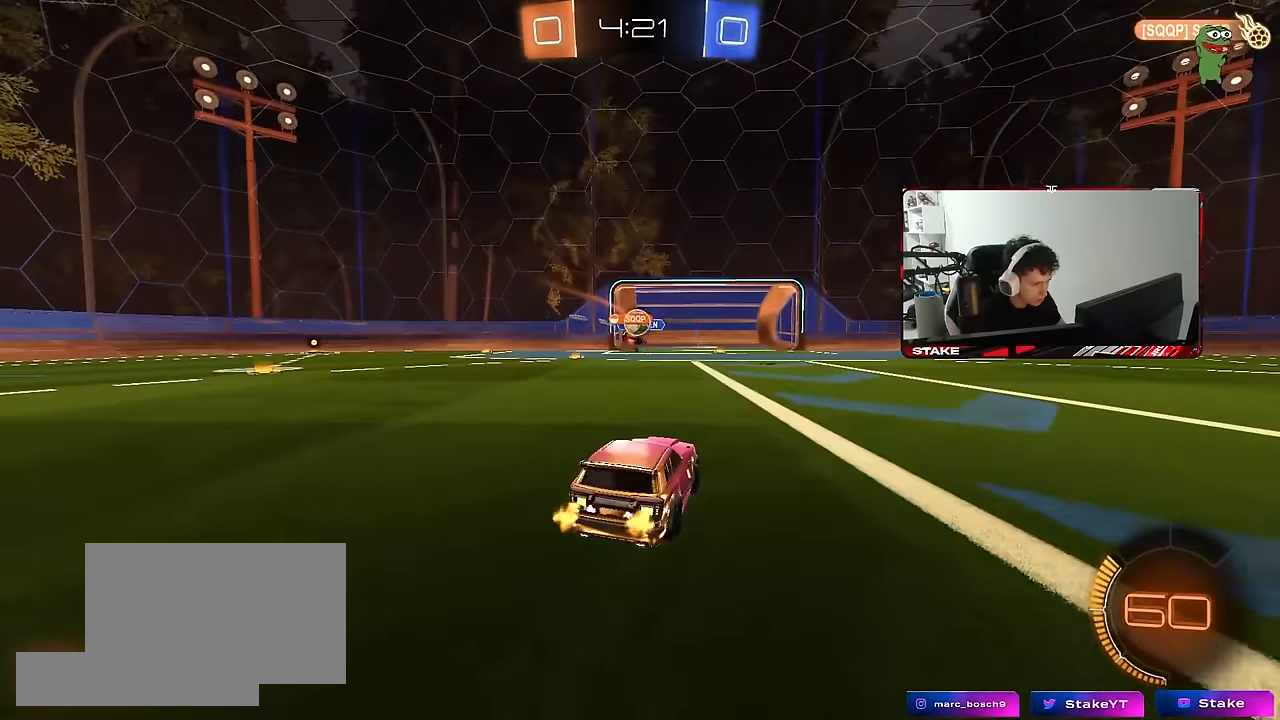
{"keys": ["w"], "mouse": [], "mouse_move": "still", "events": [[116, "a", "up"], [216, "a", "down"], [250, "a", "up"], [300, "d", "down"], [483, "d", "up"]]}
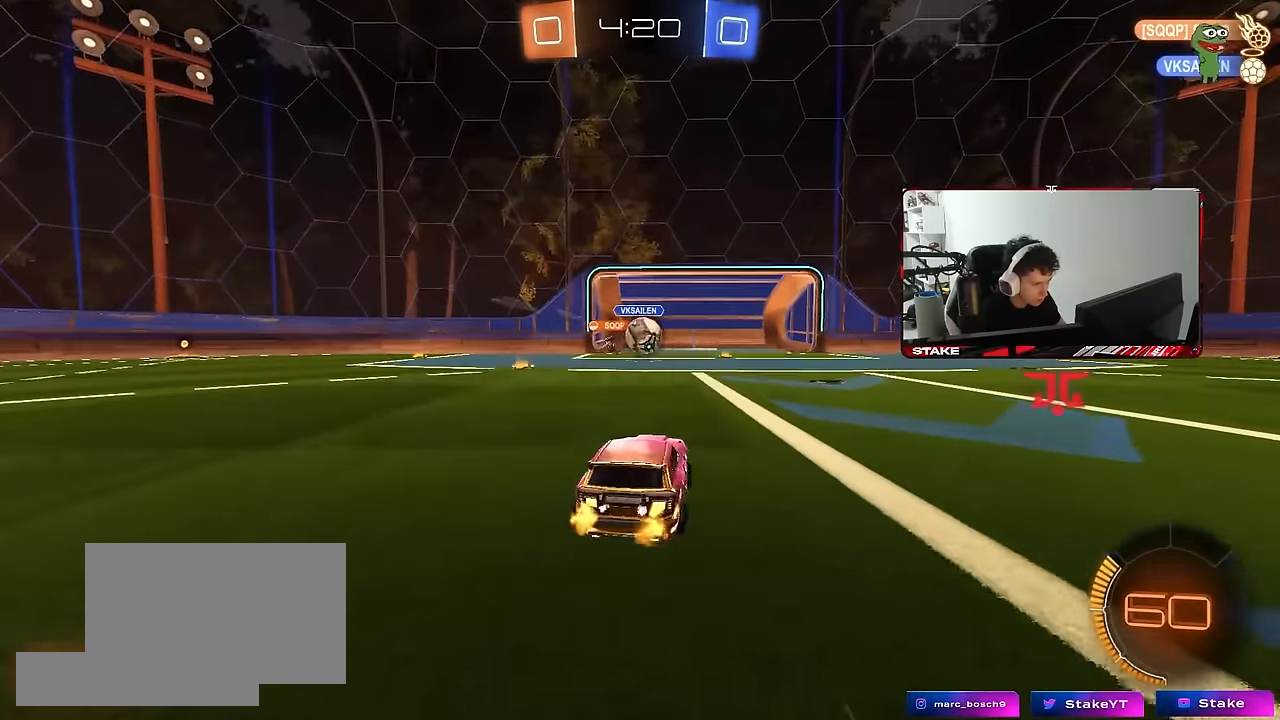
{"keys": ["d", "shift", "w"], "mouse": ["left"], "mouse_move": "still", "events": [[83, "a", "down"], [183, "a", "up"], [183, "mouse_left", "down"], [183, "w", "up"], [216, "mouse_right", "down"], [266, "mouse_right", "up"], [500, "d", "down"], [500, "shift", "down"], [500, "w", "down"]]}
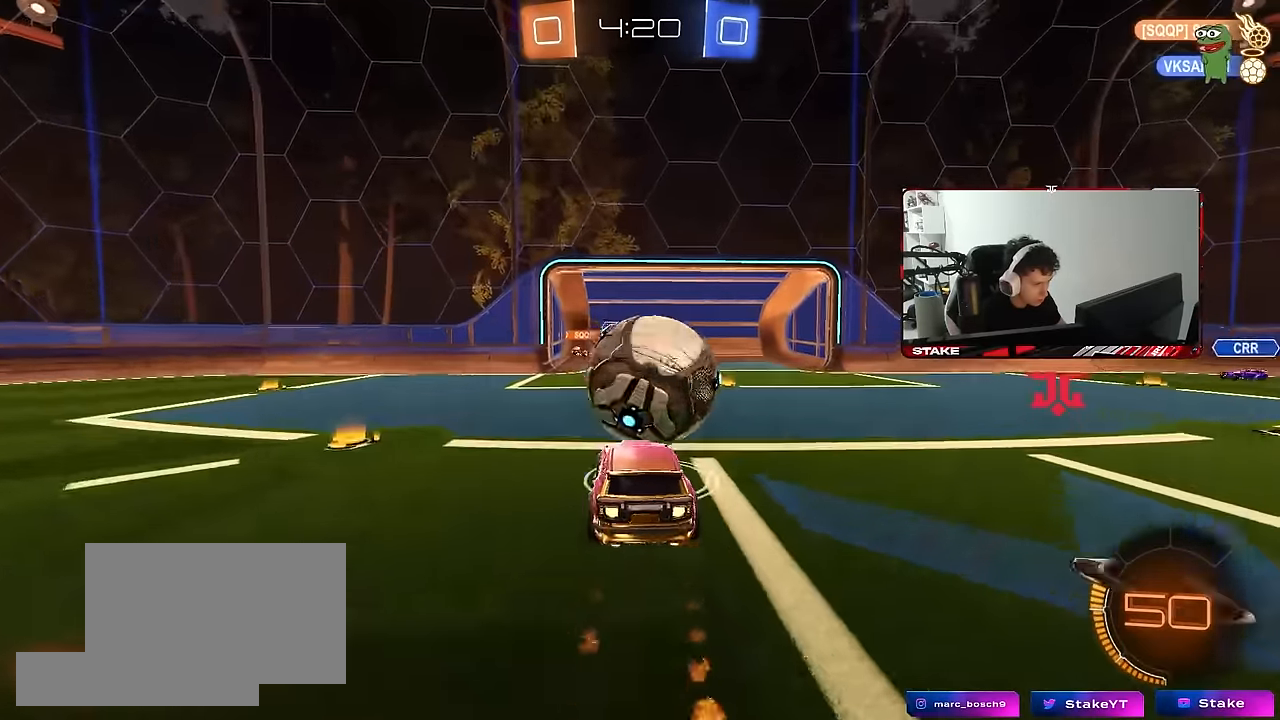
{"keys": ["d", "shift"], "mouse": ["left"], "mouse_move": "still", "events": [[50, "mouse_right", "down"], [100, "s", "down"], [150, "mouse_right", "up"], [150, "w", "up"], [483, "s", "up"]]}
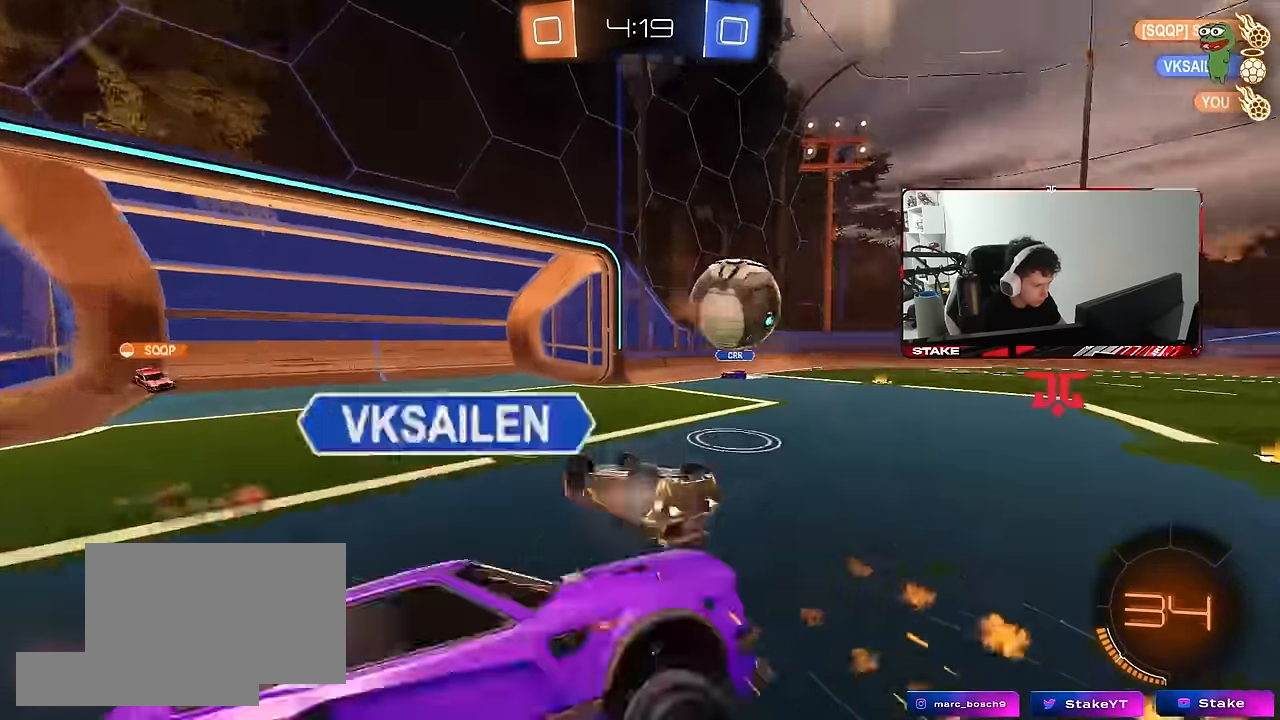
{"keys": ["a"], "mouse": [], "mouse_move": "still", "events": [[116, "mouse_left", "up"], [116, "s", "down"], [216, "s", "up"], [400, "a", "down"], [400, "d", "up"], [400, "shift", "up"]]}
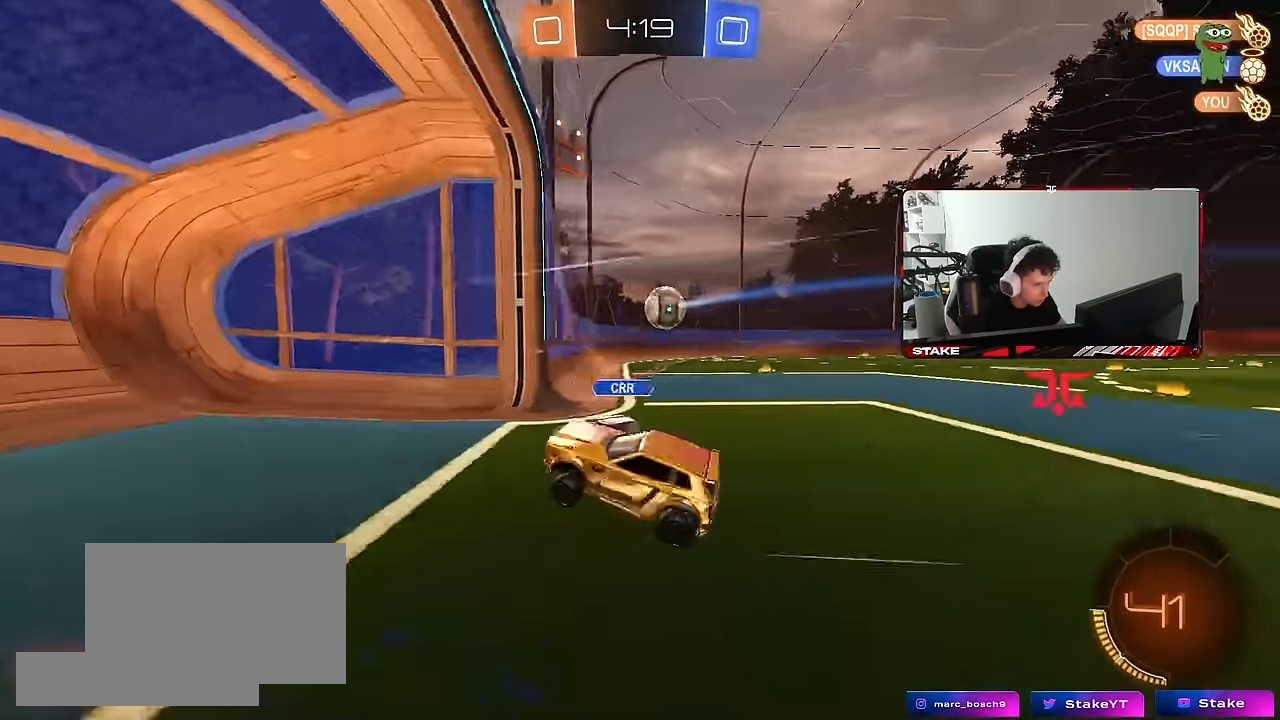
{"keys": ["w"], "mouse": [], "mouse_move": "still", "events": [[33, "a", "up"], [133, "a", "down"], [133, "w", "down"], [266, "a", "up"], [316, "mouse_left", "down"], [467, "mouse_left", "up"]]}
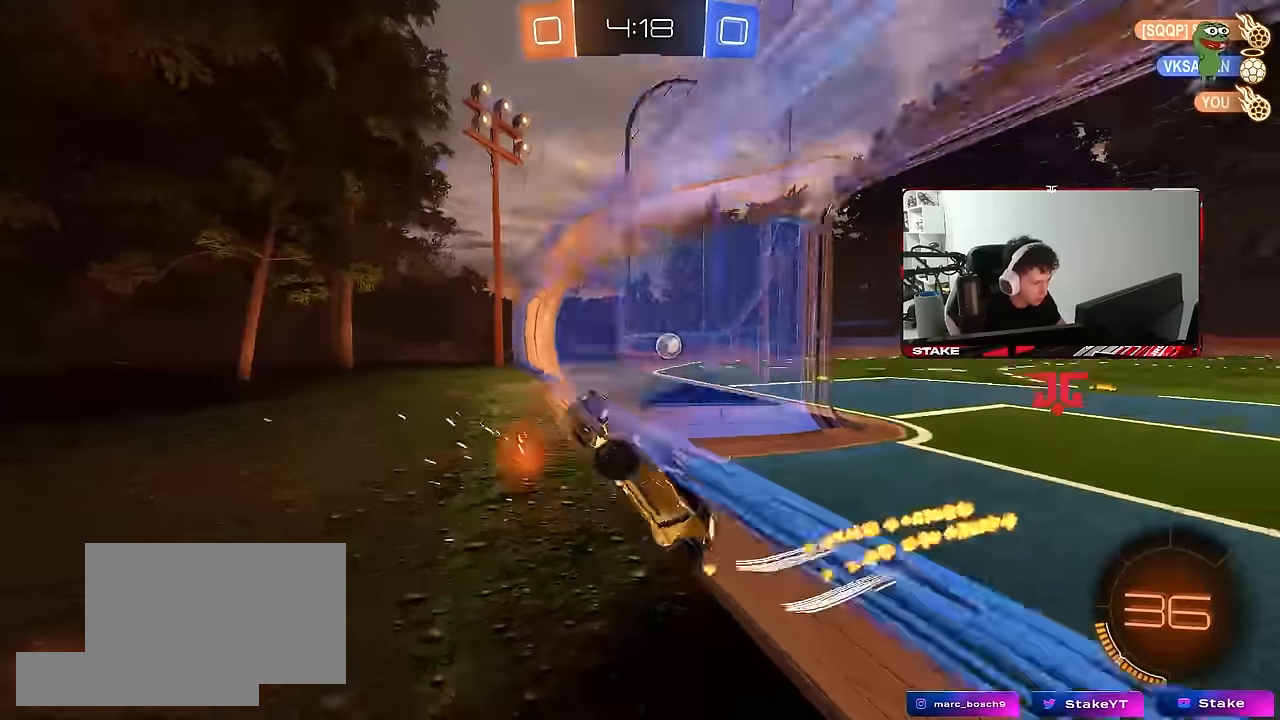
{"keys": ["d", "s", "shift"], "mouse": ["left", "right"], "mouse_move": "still", "events": [[100, "d", "down"], [100, "mouse_left", "down"], [384, "mouse_right", "down"], [484, "s", "down"], [484, "shift", "down"], [484, "w", "up"]]}
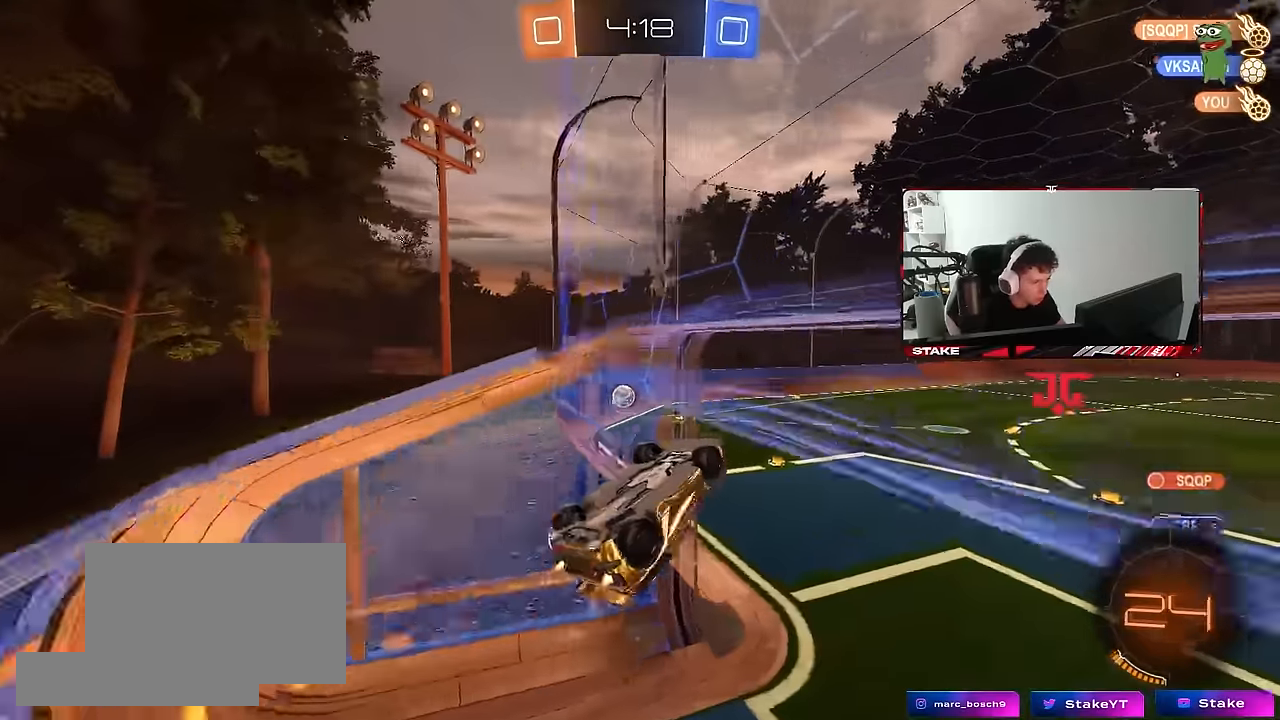
{"keys": ["a", "s", "shift"], "mouse": [], "mouse_move": "still", "events": [[67, "a", "down"], [67, "d", "up"], [117, "s", "up"], [167, "mouse_right", "up"], [167, "space", "down"], [217, "s", "down"], [350, "space", "up"], [500, "mouse_left", "up"]]}
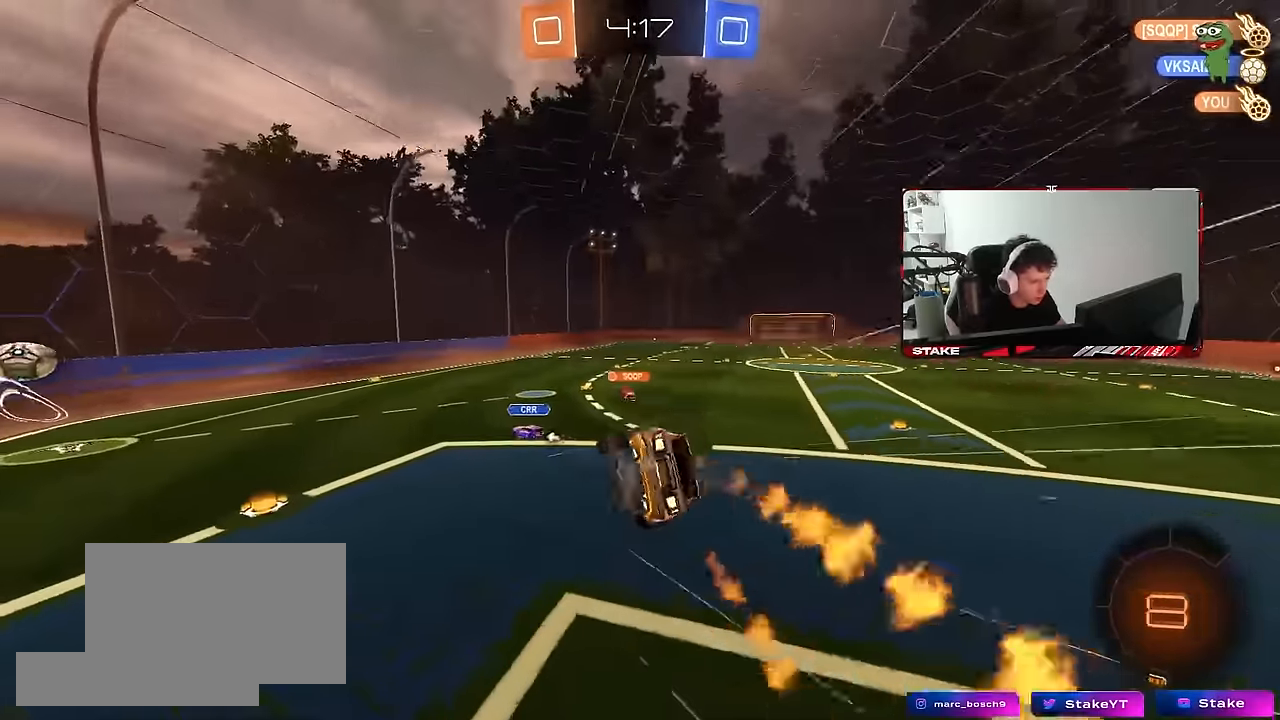
{"keys": ["space", "w"], "mouse": ["right"], "mouse_move": "still", "events": [[34, "shift", "up"], [184, "s", "up"], [217, "a", "up"], [317, "w", "down"], [367, "space", "down"], [500, "mouse_right", "down"]]}
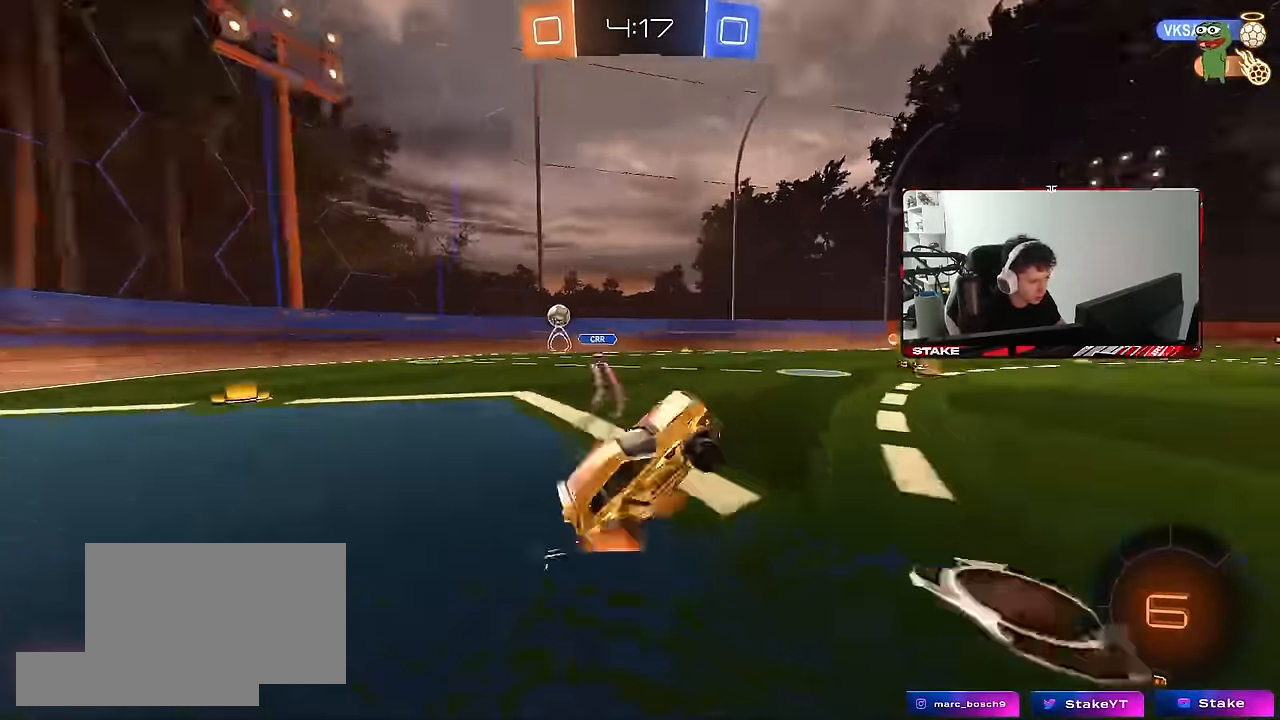
{"keys": ["a", "s", "shift"], "mouse": [], "mouse_move": "still", "events": [[50, "space", "up"], [100, "mouse_right", "up"], [150, "mouse_right", "down"], [234, "a", "down"], [234, "shift", "down"], [384, "s", "down"], [384, "w", "up"], [484, "mouse_right", "up"]]}
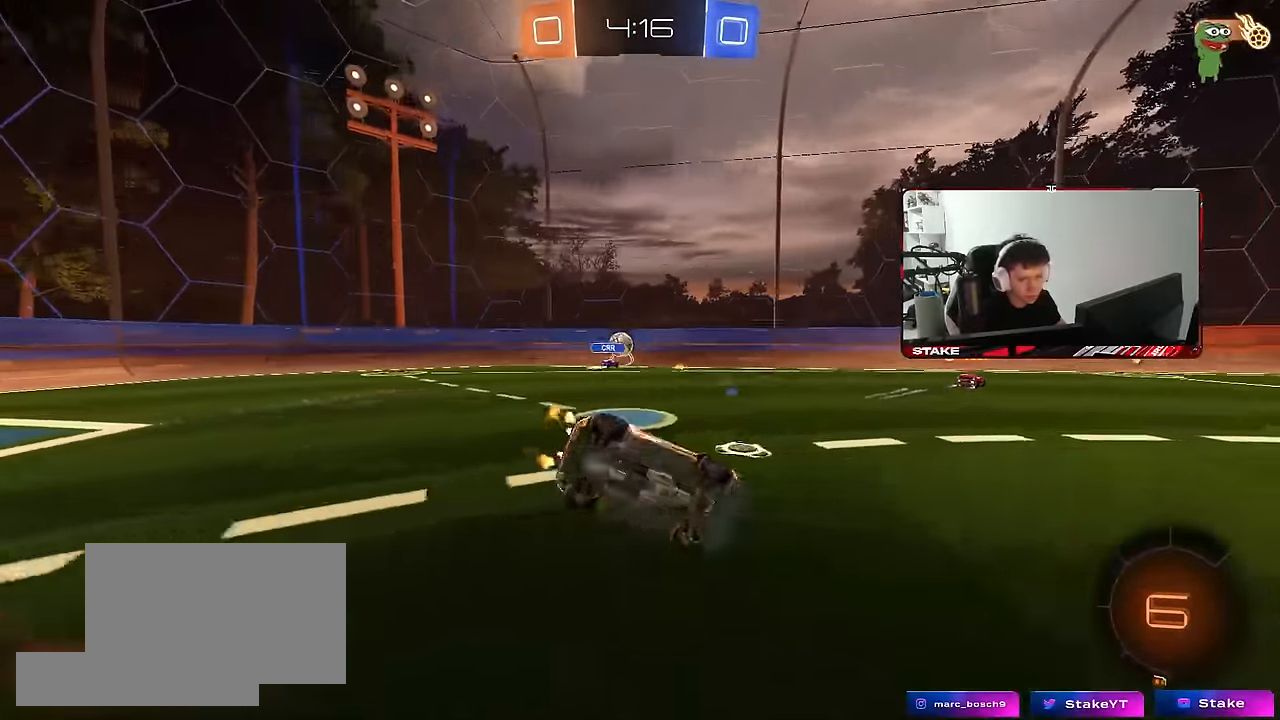
{"keys": ["a", "s", "shift"], "mouse": [], "mouse_move": "still", "events": [[217, "s", "up"], [300, "s", "down"]]}
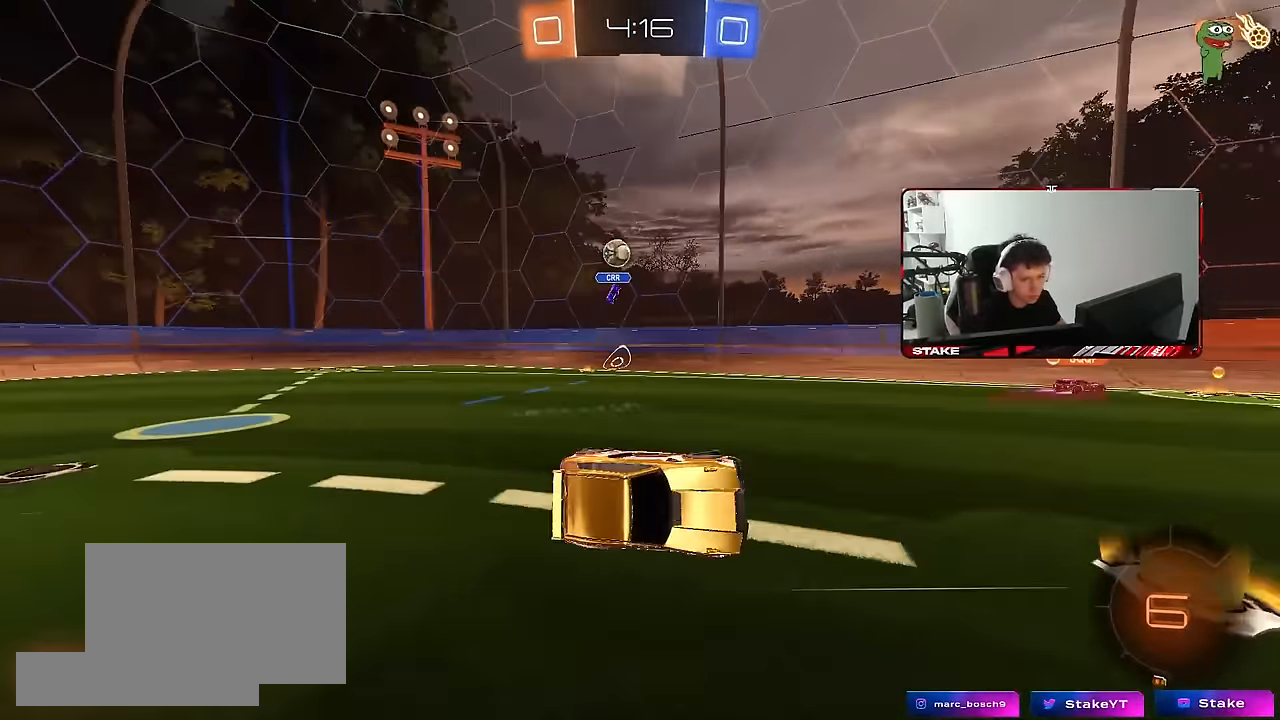
{"keys": ["w"], "mouse": [], "mouse_move": "still", "events": [[84, "s", "up"], [134, "a", "up"], [134, "shift", "up"], [217, "a", "down"], [267, "w", "down"], [467, "a", "up"]]}
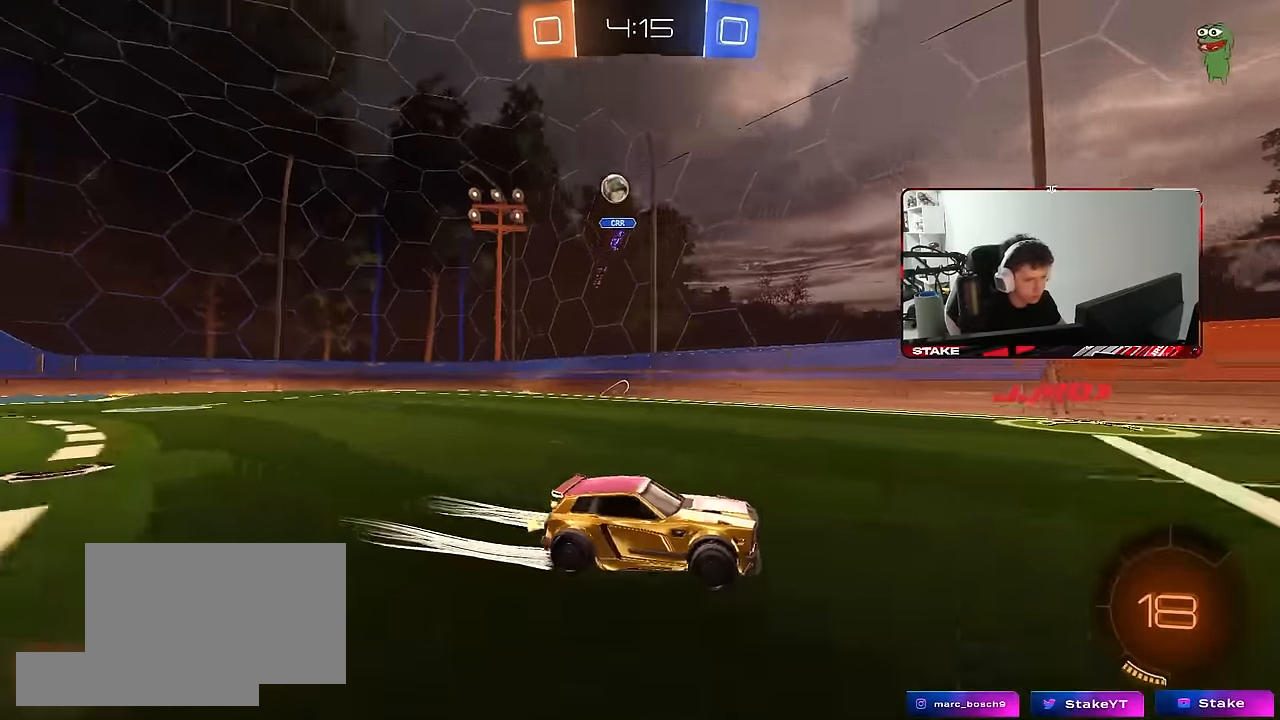
{"keys": ["d", "s", "shift", "space"], "mouse": ["left"], "mouse_move": "still", "events": [[200, "d", "down"], [200, "mouse_right", "down"], [284, "mouse_right", "up"], [284, "shift", "down"], [334, "mouse_right", "down"], [384, "mouse_left", "down"], [384, "s", "down"], [384, "w", "up"], [434, "space", "down"], [484, "mouse_right", "up"]]}
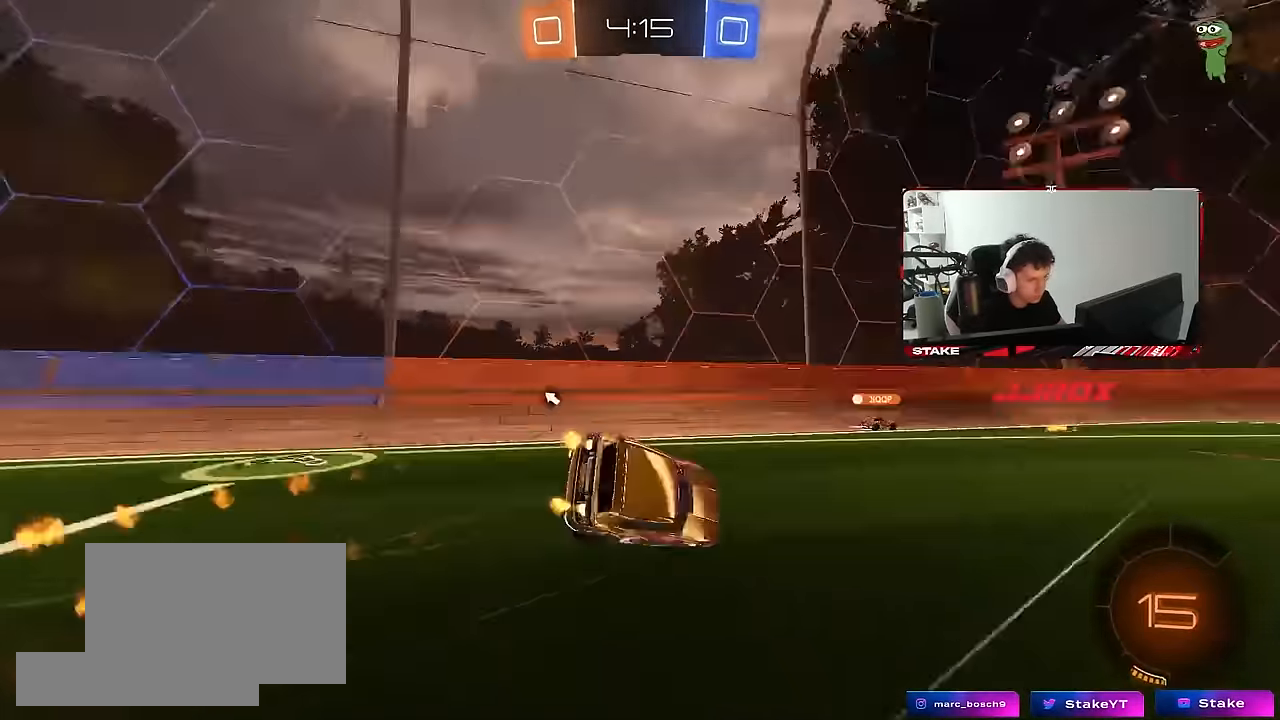
{"keys": ["d", "s", "shift"], "mouse": [], "mouse_move": "still", "events": [[67, "mouse_left", "up"], [117, "space", "up"], [250, "s", "up"], [350, "s", "down"]]}
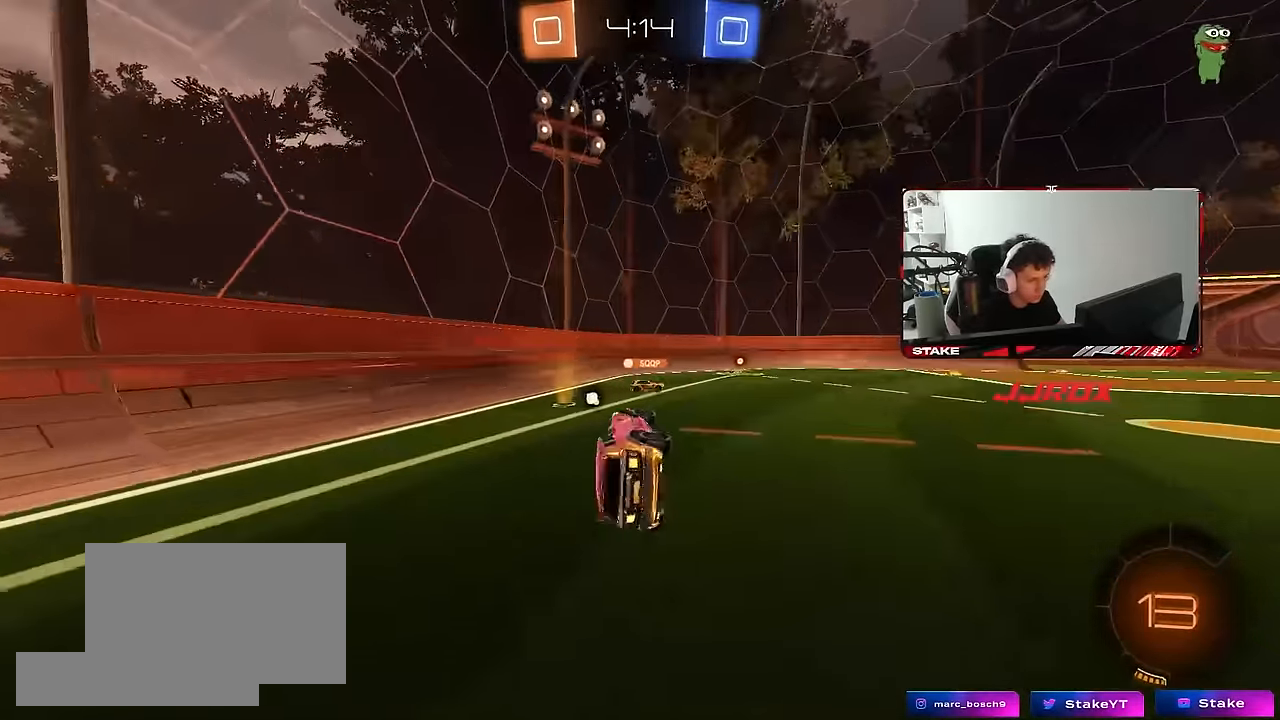
{"keys": ["d", "space", "w"], "mouse": ["left"], "mouse_move": "still", "events": [[34, "s", "up"], [84, "shift", "up"], [134, "d", "up"], [267, "w", "down"], [317, "d", "down"], [367, "mouse_left", "down"], [417, "space", "down"]]}
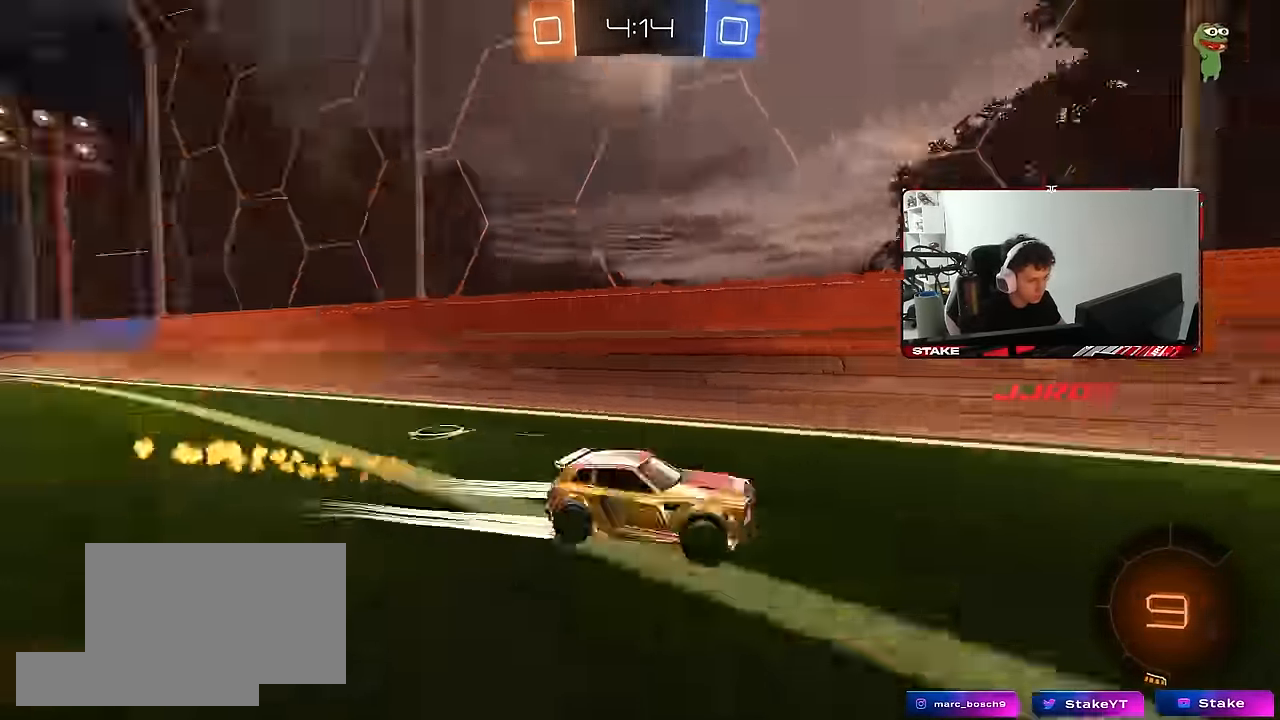
{"keys": ["w"], "mouse": [], "mouse_move": "still", "events": [[100, "mouse_left", "up"], [100, "space", "up"], [150, "d", "up"], [233, "d", "down"], [333, "shift", "down"], [433, "shift", "up"], [483, "d", "up"]]}
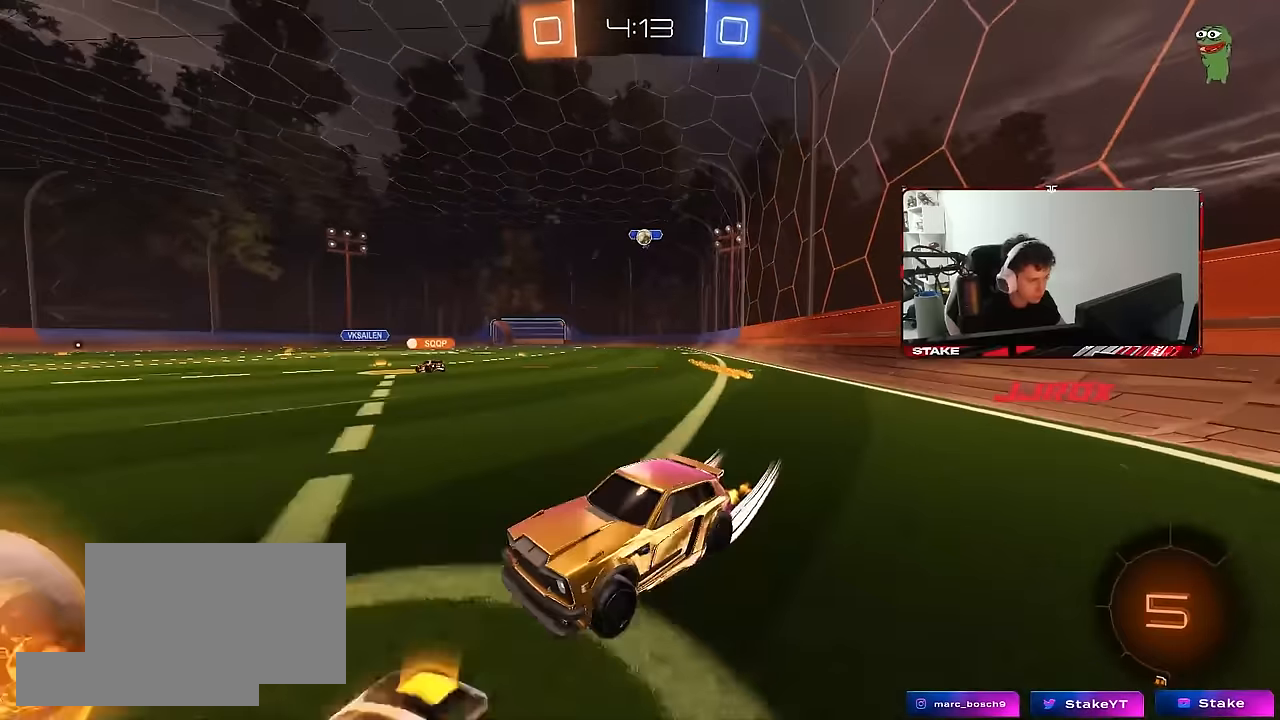
{"keys": ["d", "s"], "mouse": [], "mouse_move": "still", "events": [[16, "d", "down"], [166, "shift", "down"], [216, "shift", "up"], [250, "d", "up"], [250, "w", "up"], [300, "s", "down"], [350, "d", "down"]]}
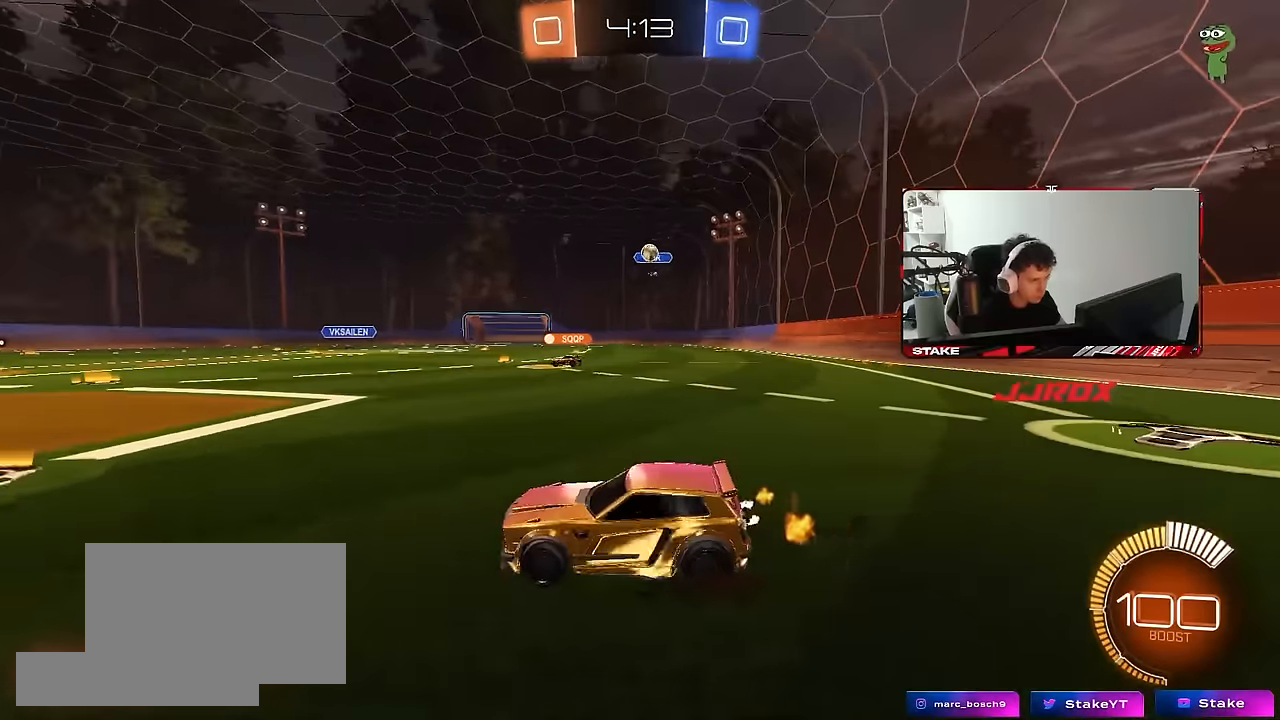
{"keys": [], "mouse": [], "mouse_move": "still", "events": [[33, "s", "up"], [83, "d", "up"]]}
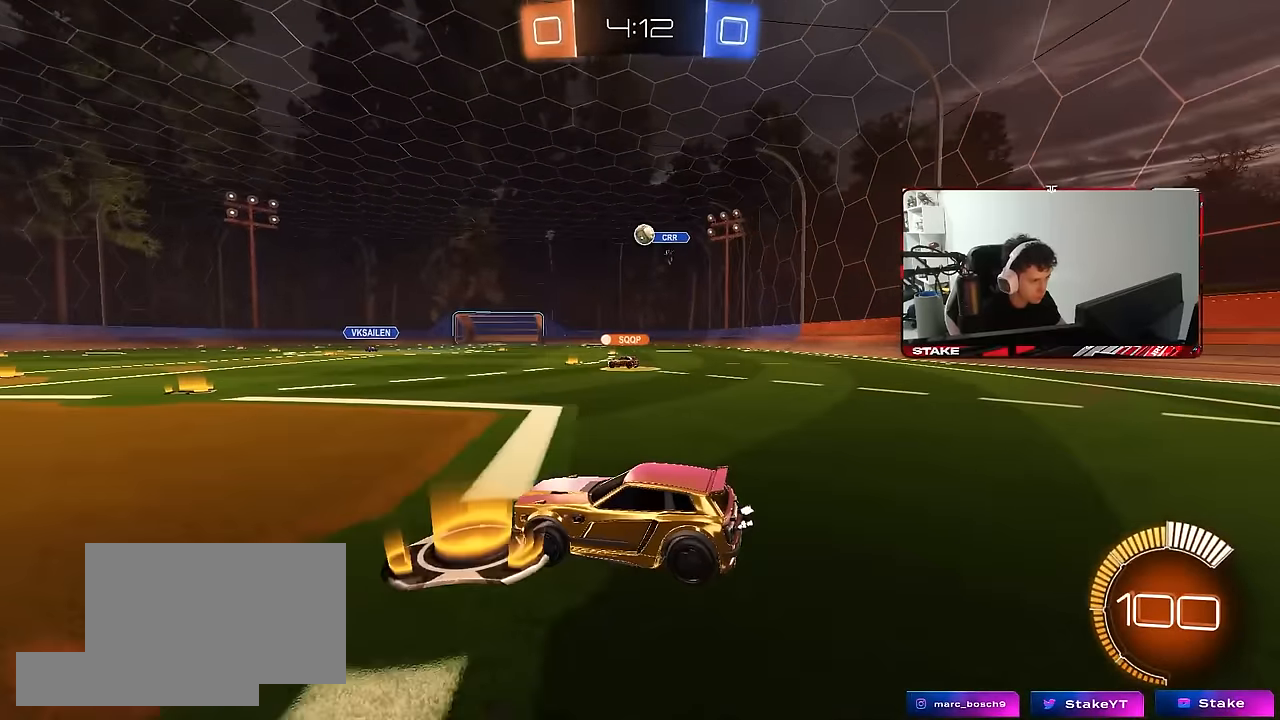
{"keys": ["d", "w"], "mouse": ["left"], "mouse_move": "down", "events": [[50, "w", "down"], [200, "d", "down"], [383, "d", "up"], [383, "mouse_left", "down"], [483, "d", "down"]]}
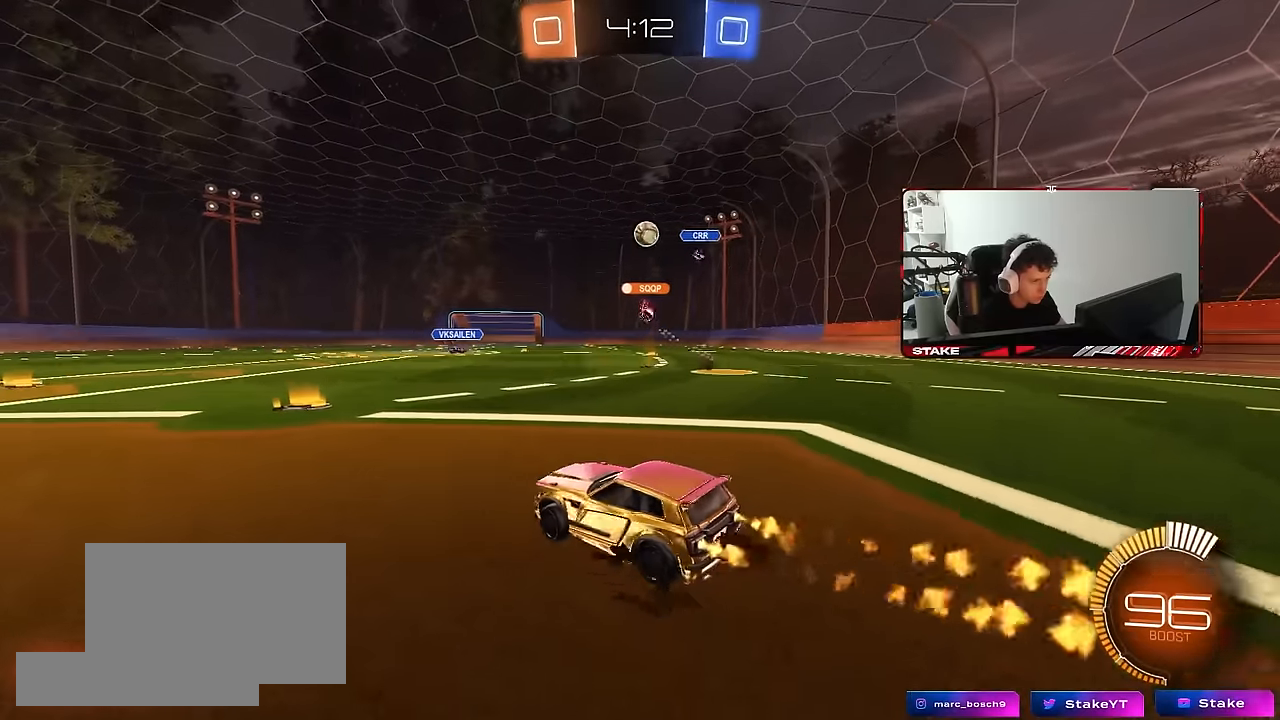
{"keys": ["w"], "mouse": ["left"], "mouse_move": "still", "events": [[66, "d", "up"], [116, "d", "down"], [350, "d", "up"]]}
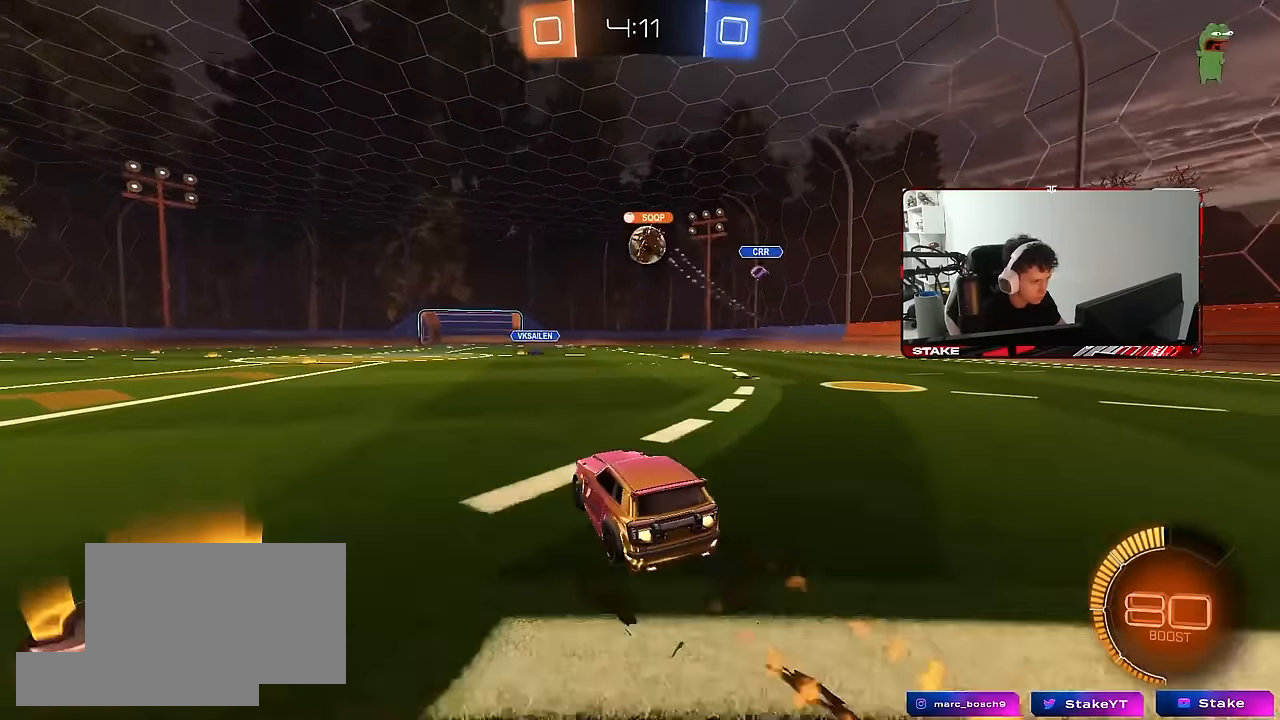
{"keys": ["d", "w"], "mouse": ["left"], "mouse_move": "down-left", "events": [[83, "mouse_left", "up"], [133, "d", "down"], [316, "d", "up"], [416, "d", "down"], [450, "mouse_left", "down"]]}
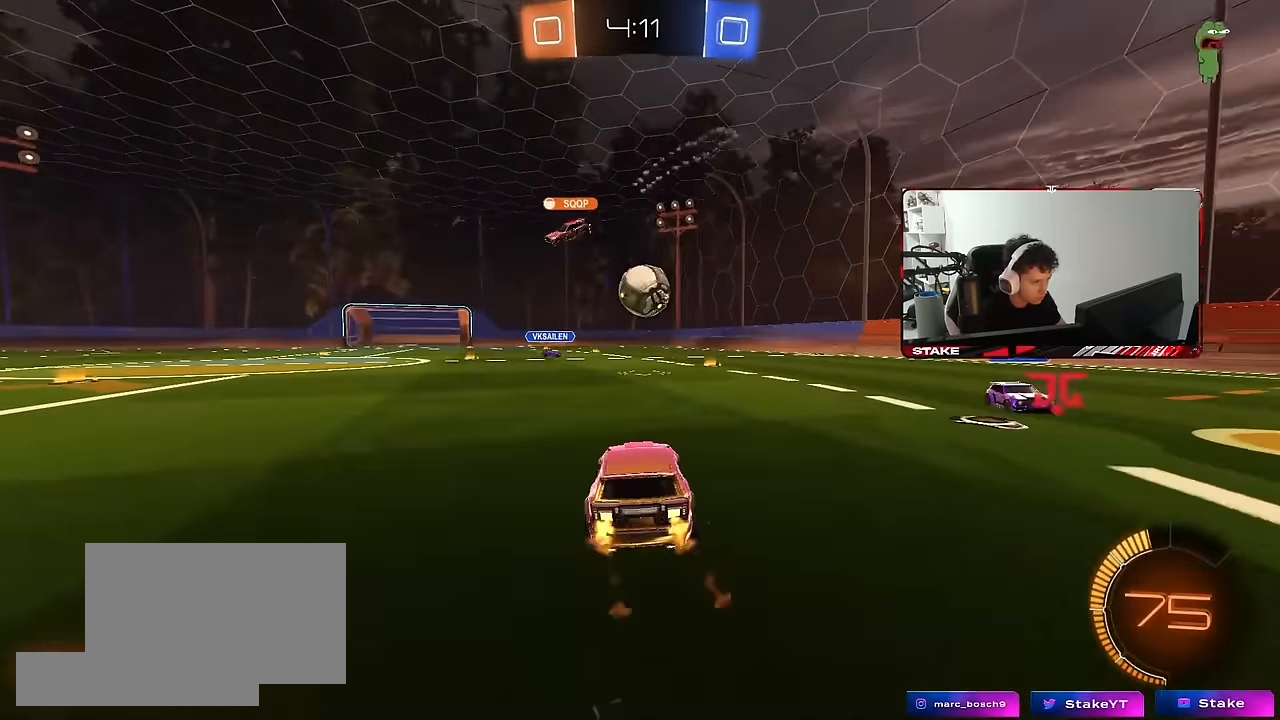
{"keys": ["a", "d", "s"], "mouse": ["left", "right"], "mouse_move": "still", "events": [[50, "d", "up"], [250, "a", "down"], [283, "mouse_left", "up"], [283, "mouse_right", "down"], [333, "w", "up"], [383, "s", "down"], [433, "d", "down"], [433, "mouse_left", "down"]]}
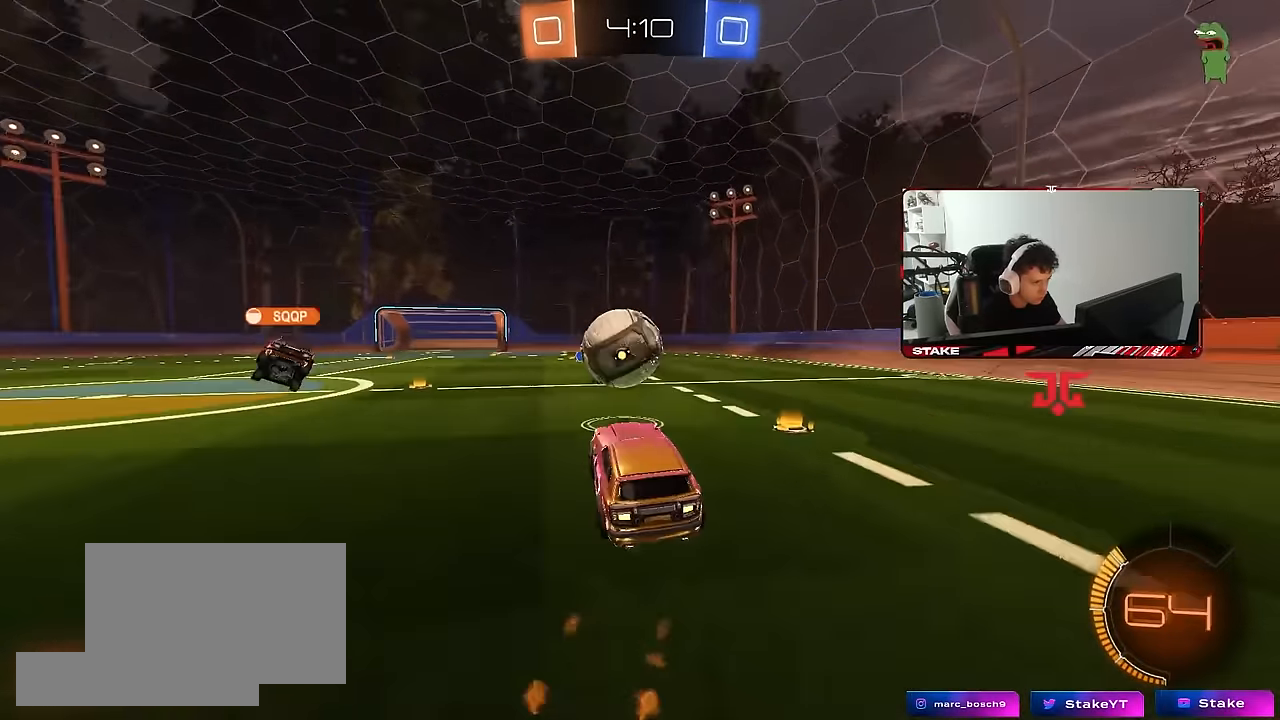
{"keys": ["a", "s", "shift"], "mouse": ["left"], "mouse_move": "left", "events": [[16, "a", "up"], [66, "mouse_right", "up"], [66, "s", "up"], [116, "d", "up"], [166, "a", "down"], [166, "shift", "down"], [166, "w", "down"], [216, "mouse_right", "down"], [250, "s", "down"], [300, "w", "up"], [450, "mouse_right", "up"]]}
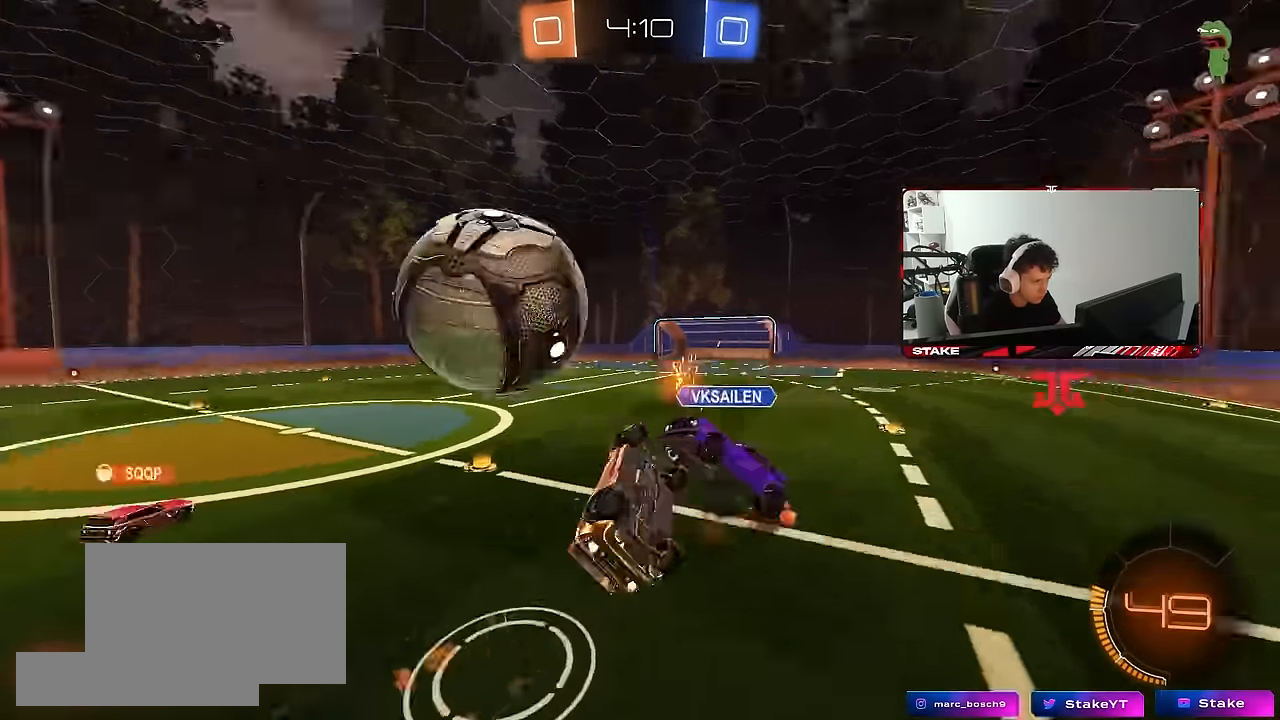
{"keys": [], "mouse": [], "mouse_move": "still", "events": [[266, "mouse_left", "up"], [416, "s", "up"], [466, "a", "up"], [466, "shift", "up"]]}
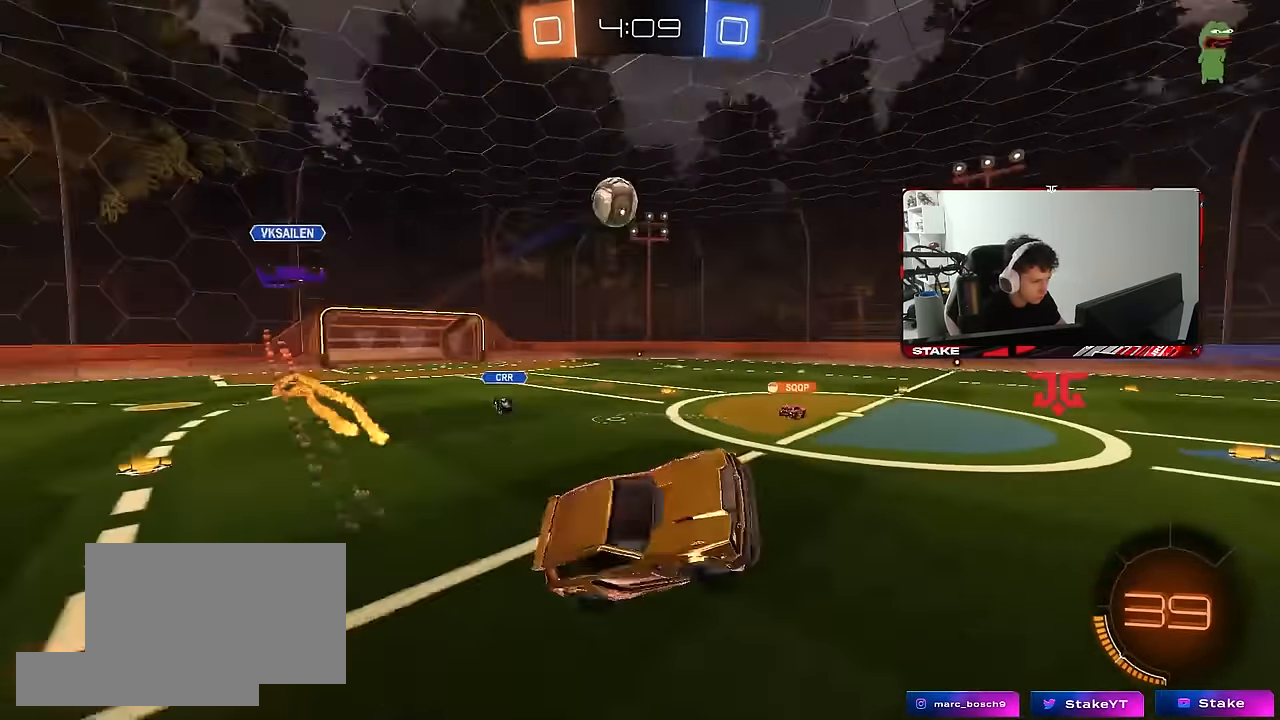
{"keys": [], "mouse": [], "mouse_move": "still", "events": [[50, "space", "down"], [100, "d", "down"], [150, "d", "up"], [150, "w", "down"], [233, "space", "up"], [283, "w", "up"]]}
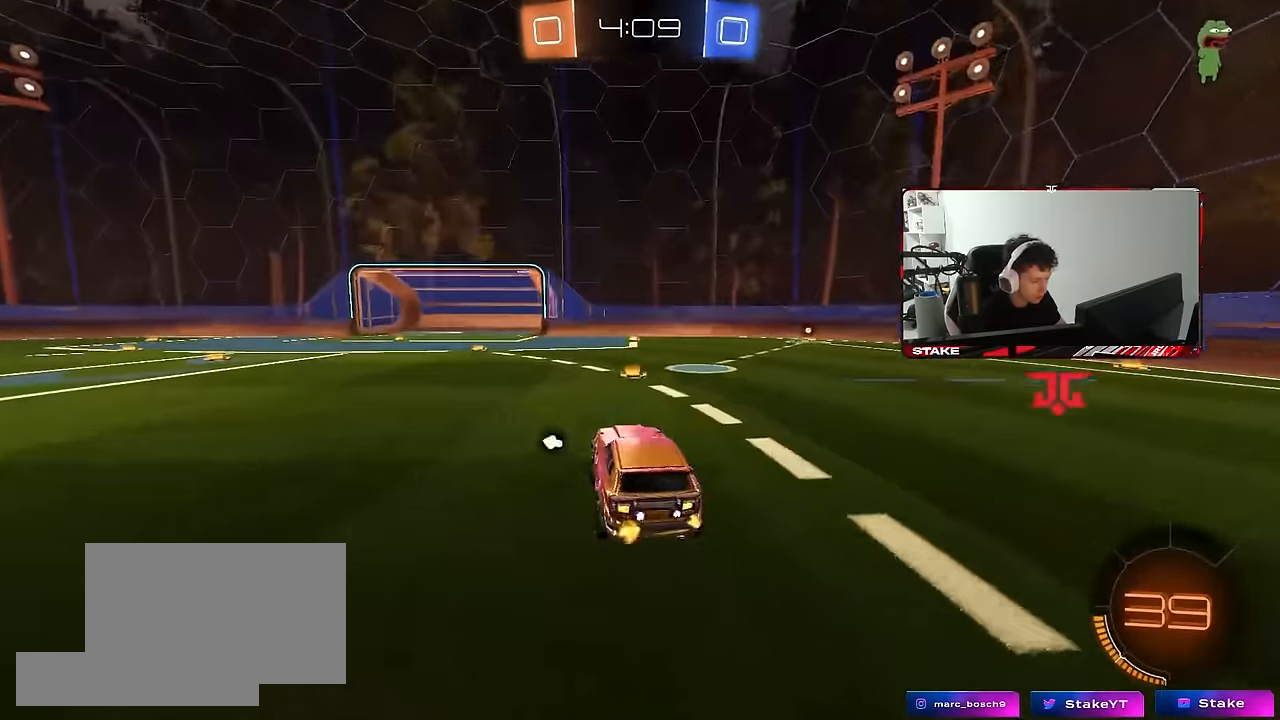
{"keys": ["a", "w"], "mouse": ["left"], "mouse_move": "still", "events": [[66, "w", "down"], [116, "mouse_left", "down"], [166, "a", "down"], [216, "shift", "down"], [216, "space", "down"], [300, "shift", "up"], [350, "space", "up"]]}
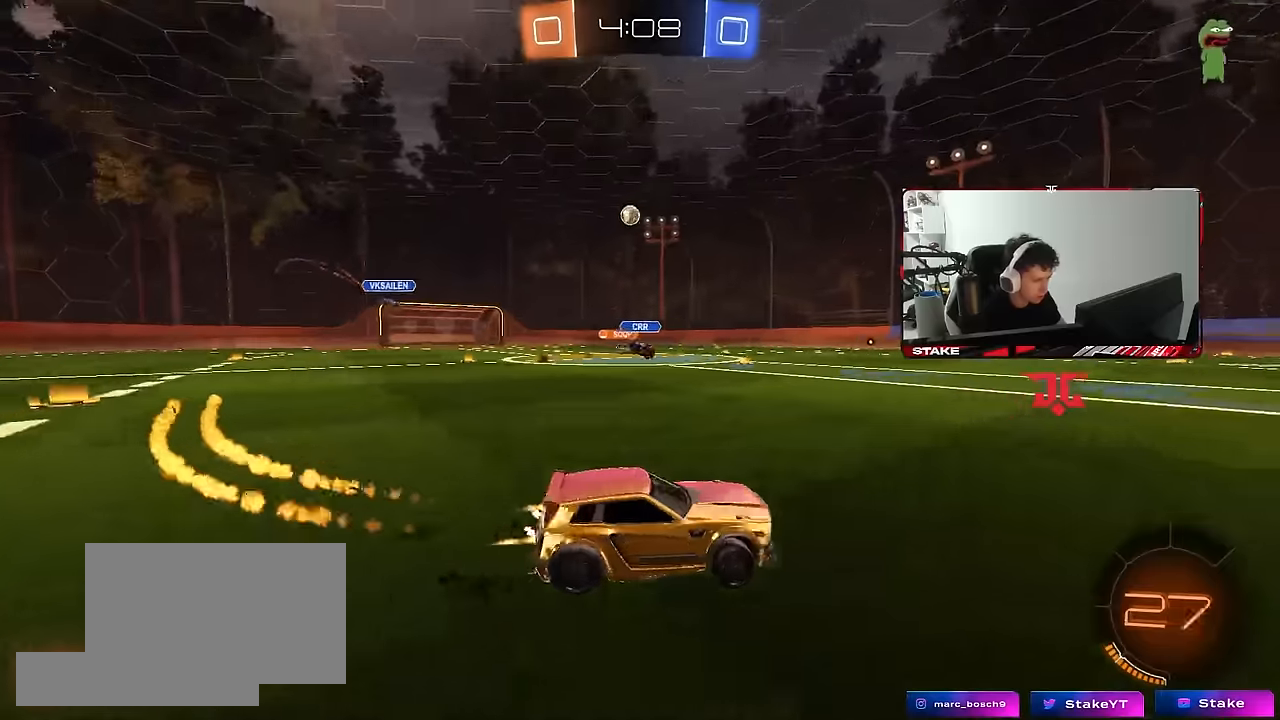
{"keys": ["w"], "mouse": ["left"], "mouse_move": "still", "events": [[267, "a", "up"], [267, "d", "down"], [367, "d", "up"]]}
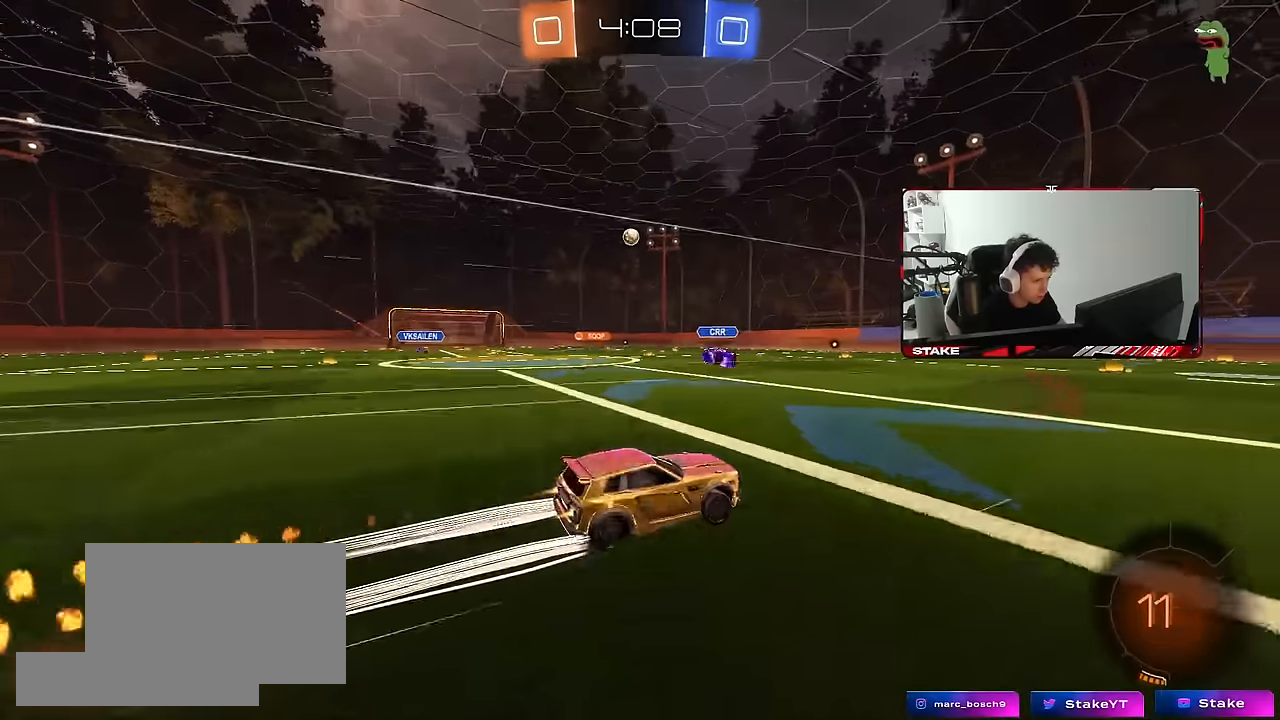
{"keys": ["w"], "mouse": [], "mouse_move": "still", "events": [[50, "d", "down"], [100, "mouse_left", "up"], [150, "d", "up"], [233, "d", "down"], [333, "d", "up"]]}
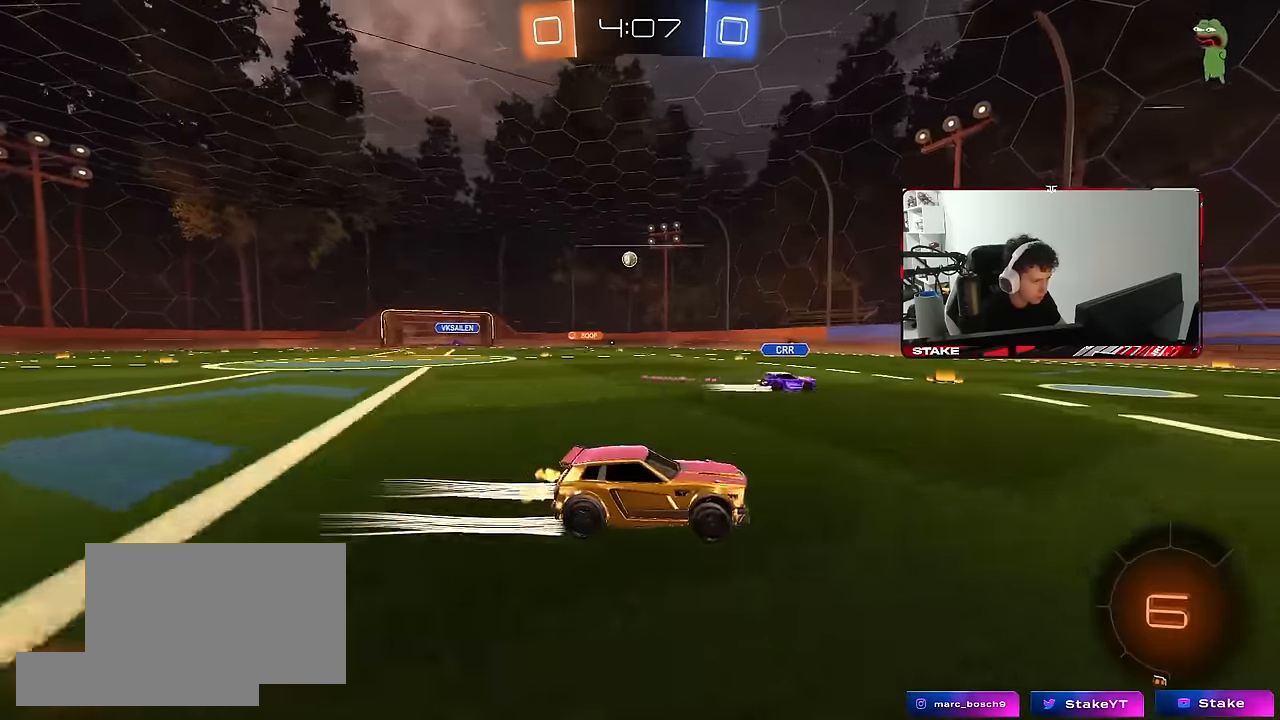
{"keys": ["a", "w"], "mouse": [], "mouse_move": "still", "events": [[117, "a", "down"], [300, "shift", "down"], [400, "shift", "up"]]}